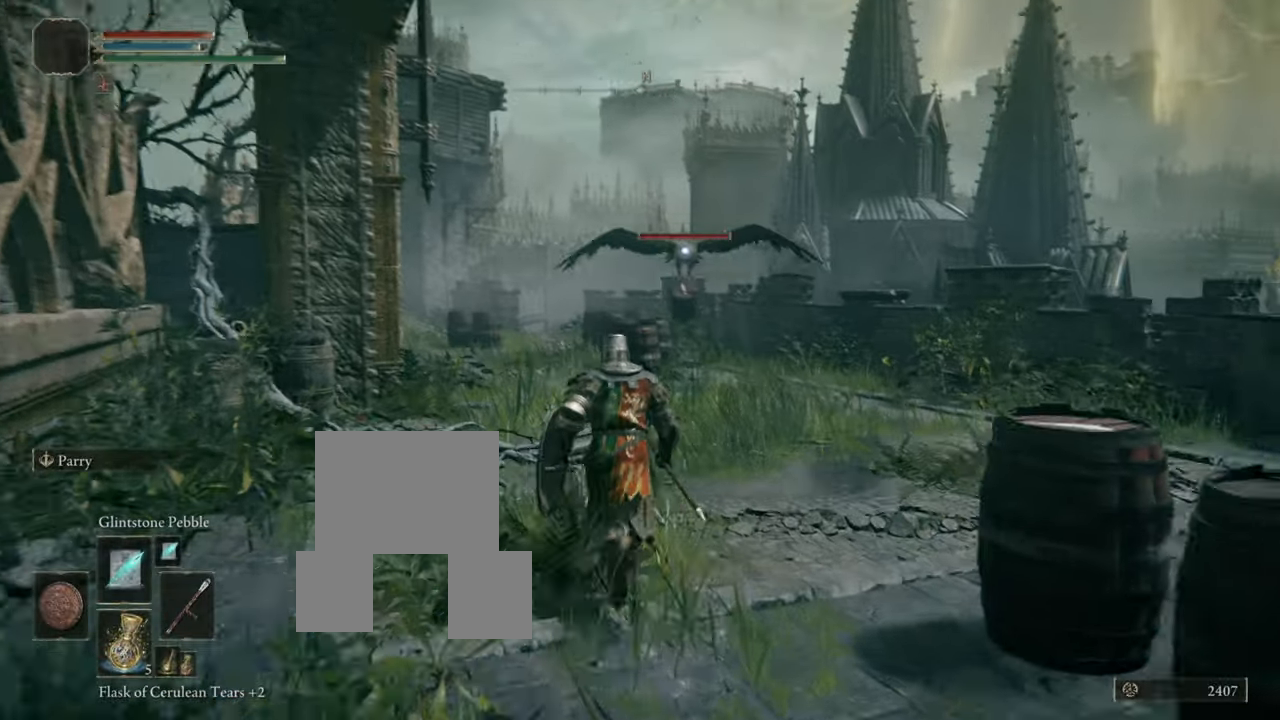
Gameplay with a controller (PlayStation layout); each line is a JSON object with the inputs held at the frame after it. "events" lists button and stick changes between this image and that frame as [ms after this image, input, new state], when the widget could be followed in between. Not read: L3.
{"buttons": [], "left_stick": "down", "right_stick": "center", "events": [[83, "R1", "down"], [83, "left_stick", "center"], [267, "R1", "up"], [300, "left_stick", "down"]]}
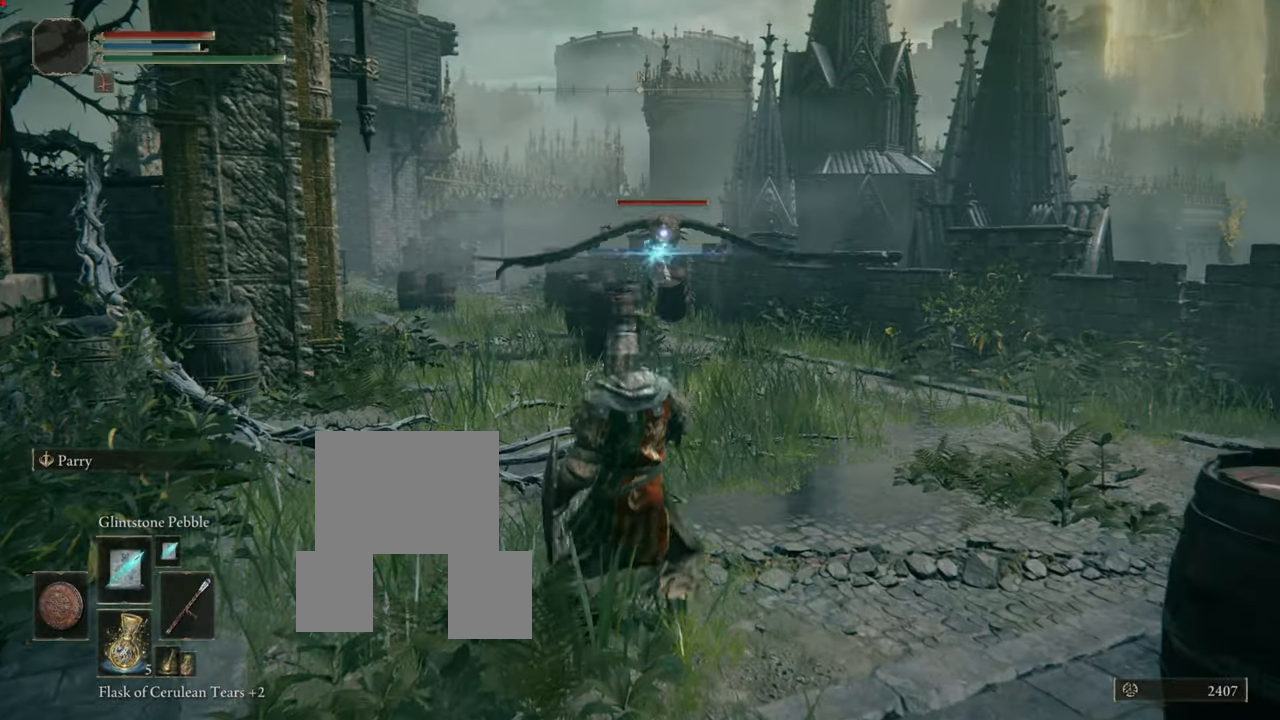
{"buttons": [], "left_stick": "down", "right_stick": "center", "events": [[84, "CIRCLE", "down"], [317, "CIRCLE", "up"]]}
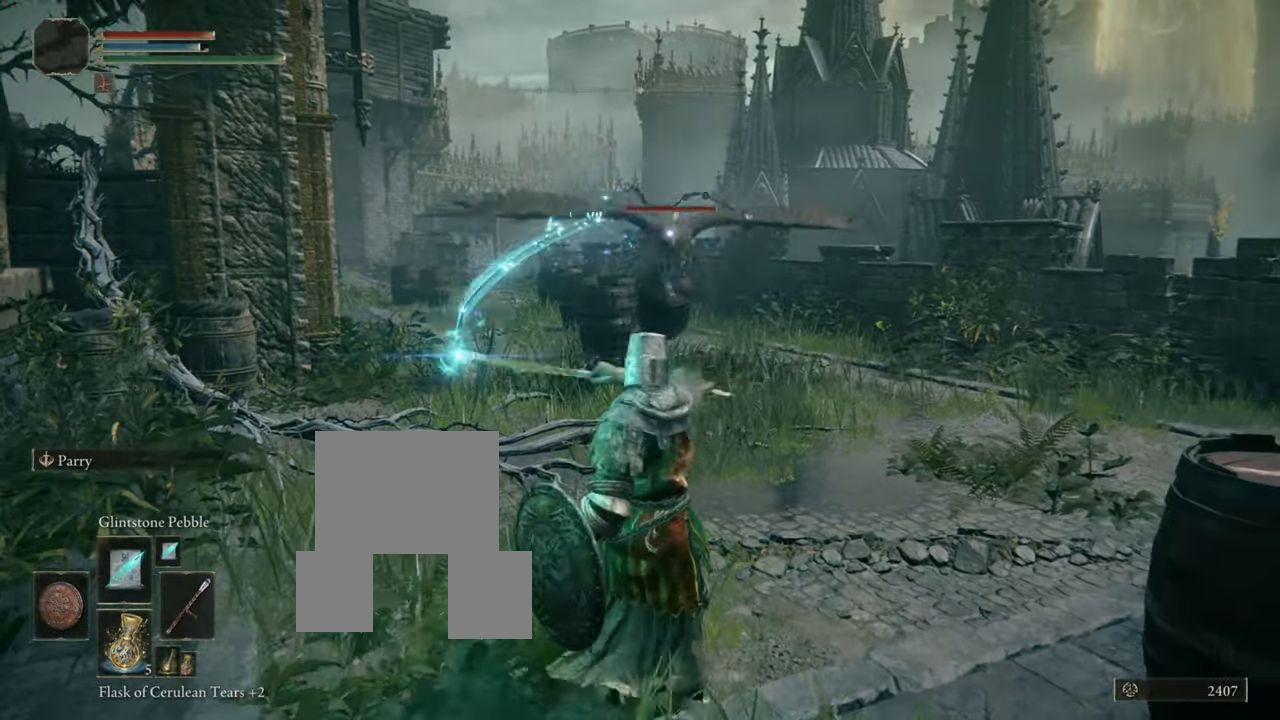
{"buttons": [], "left_stick": "down", "right_stick": "center", "events": []}
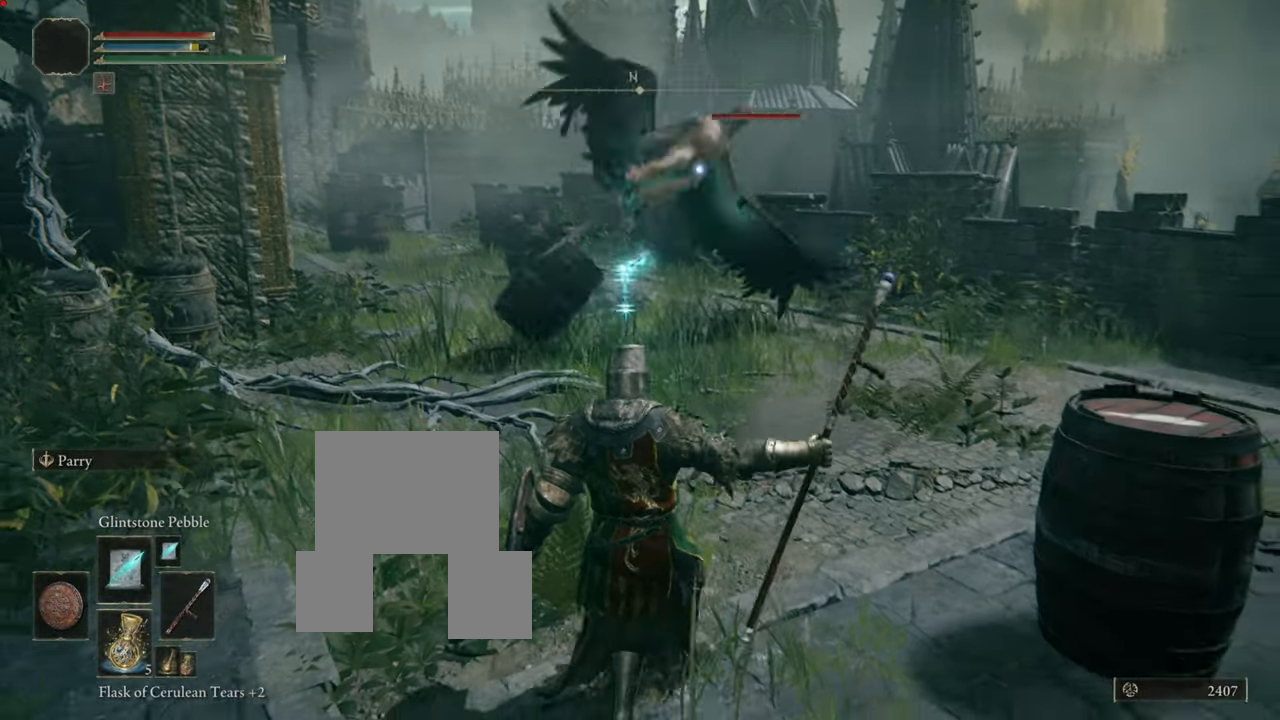
{"buttons": [], "left_stick": "down", "right_stick": "center", "events": []}
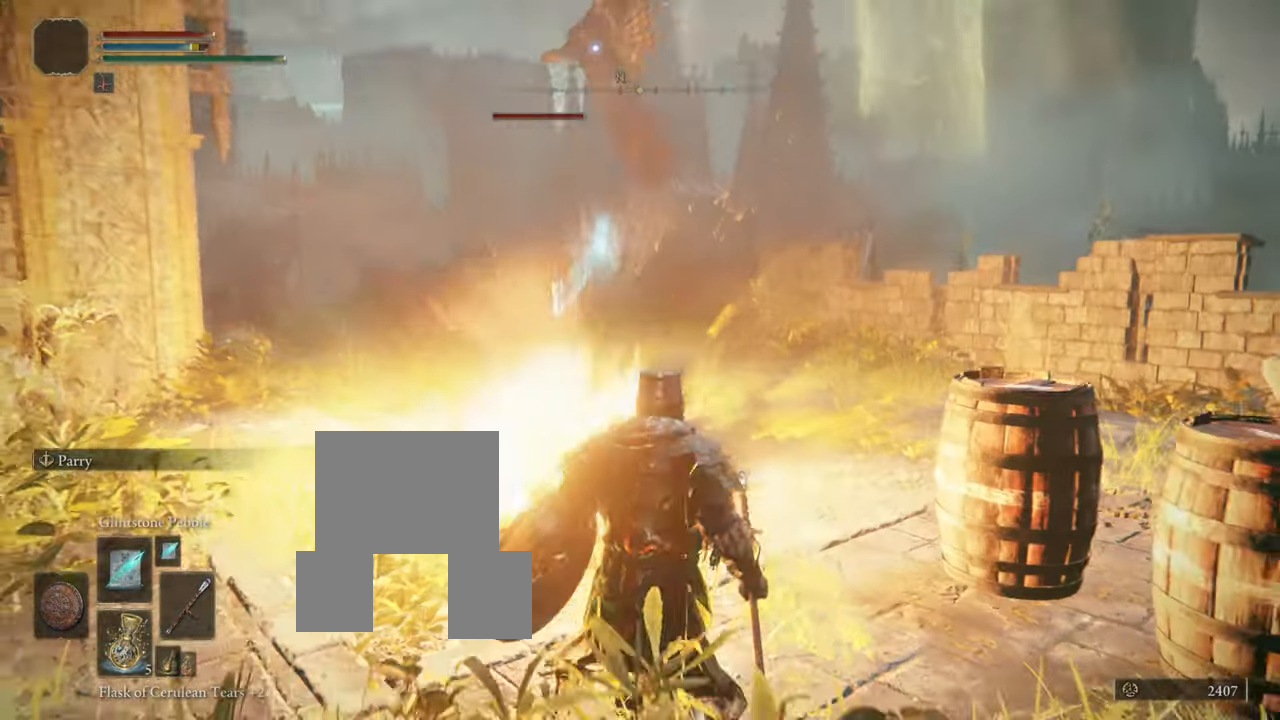
{"buttons": ["L1"], "left_stick": "down", "right_stick": "center", "events": [[133, "L1", "down"]]}
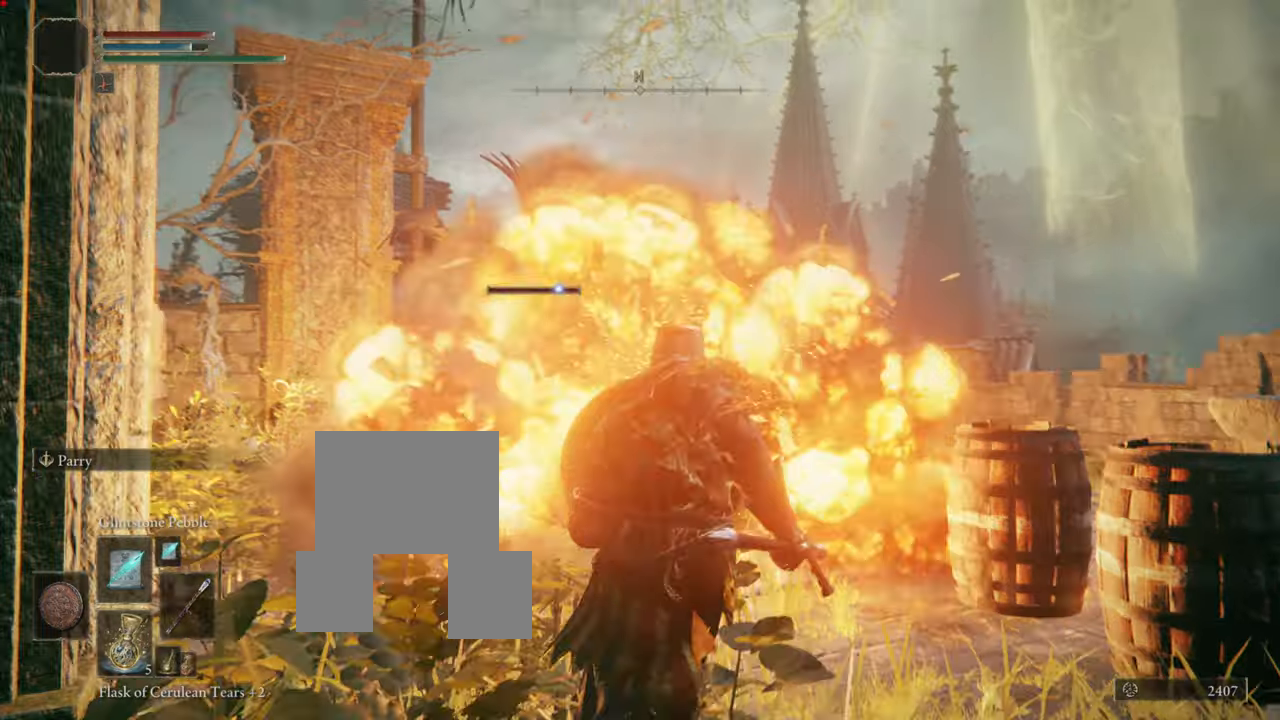
{"buttons": ["R1"], "left_stick": "down", "right_stick": "center", "events": [[151, "L1", "up"], [501, "R1", "down"]]}
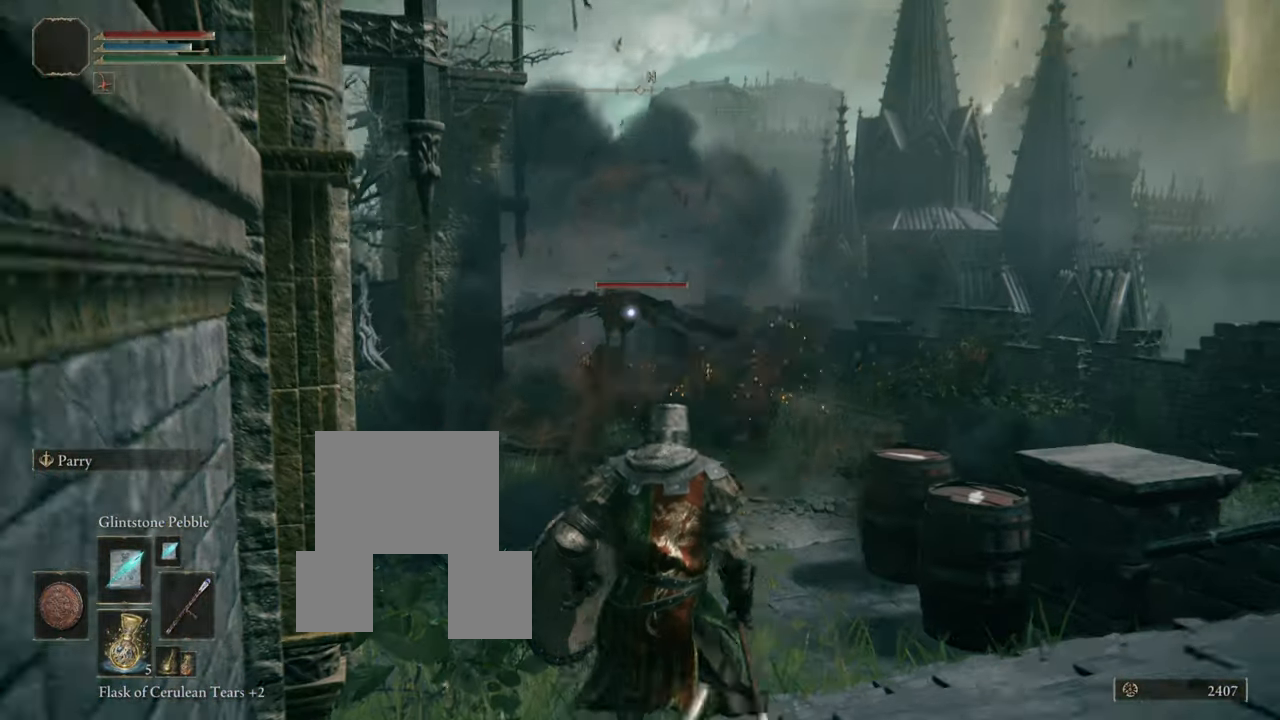
{"buttons": [], "left_stick": "right", "right_stick": "center", "events": [[183, "R1", "up"], [300, "left_stick", "center"], [400, "left_stick", "right"]]}
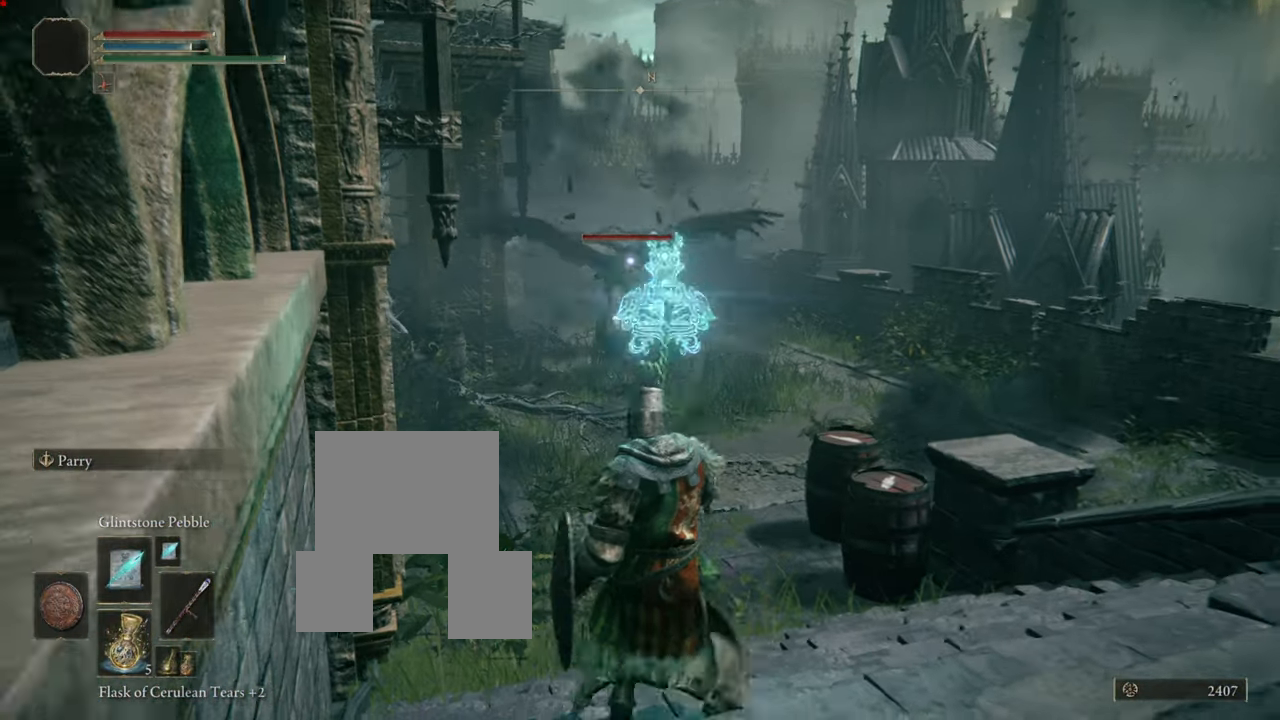
{"buttons": [], "left_stick": "down-right", "right_stick": "center", "events": [[117, "left_stick", "down-right"]]}
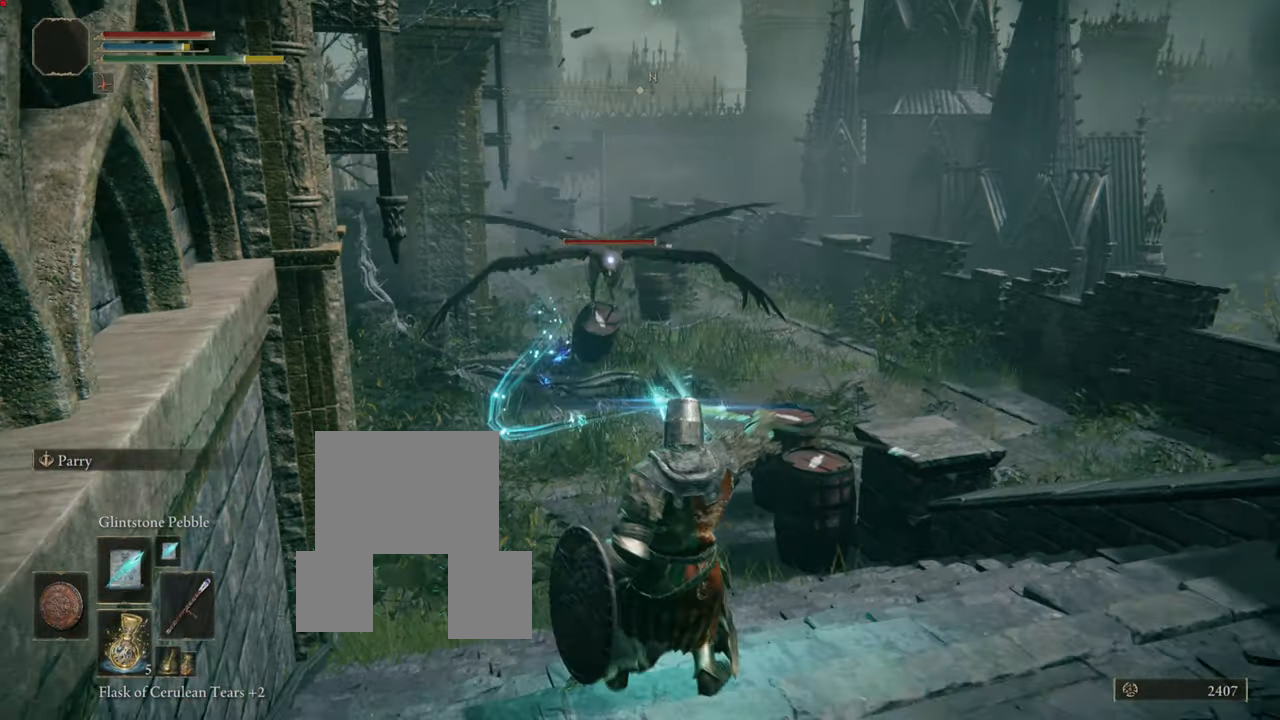
{"buttons": [], "left_stick": "down-right", "right_stick": "center", "events": []}
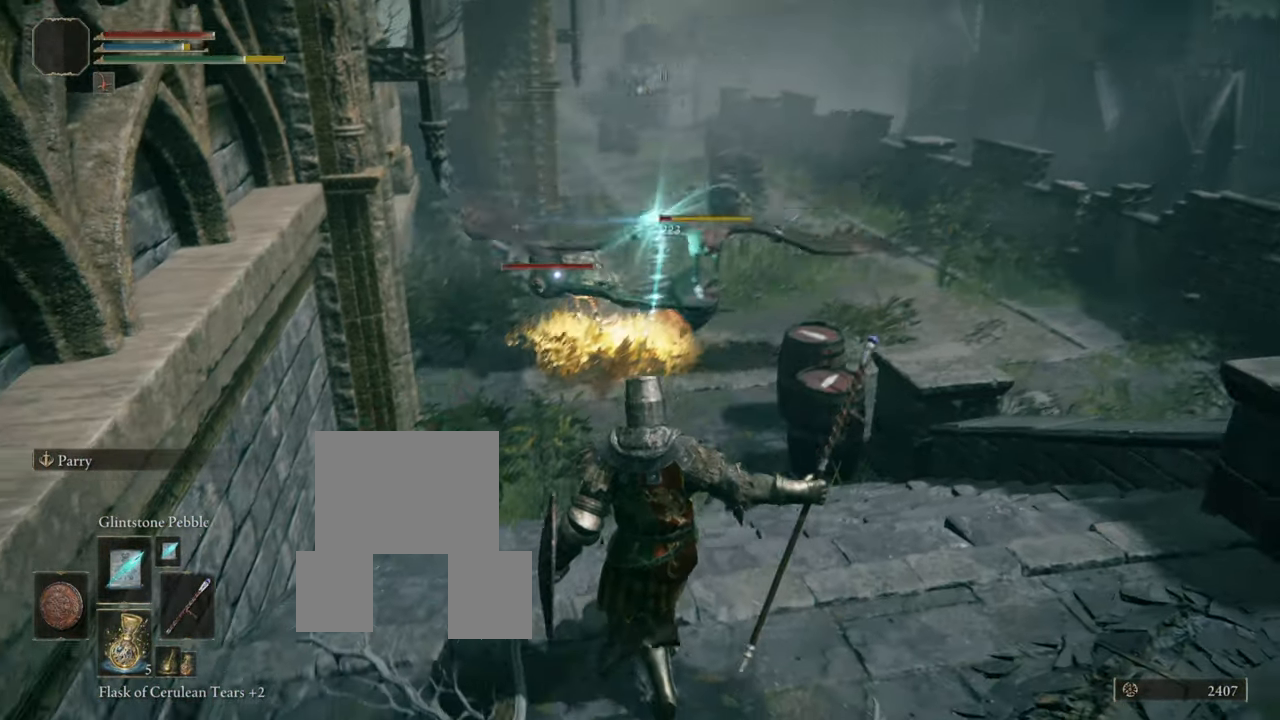
{"buttons": [], "left_stick": "down-right", "right_stick": "center", "events": []}
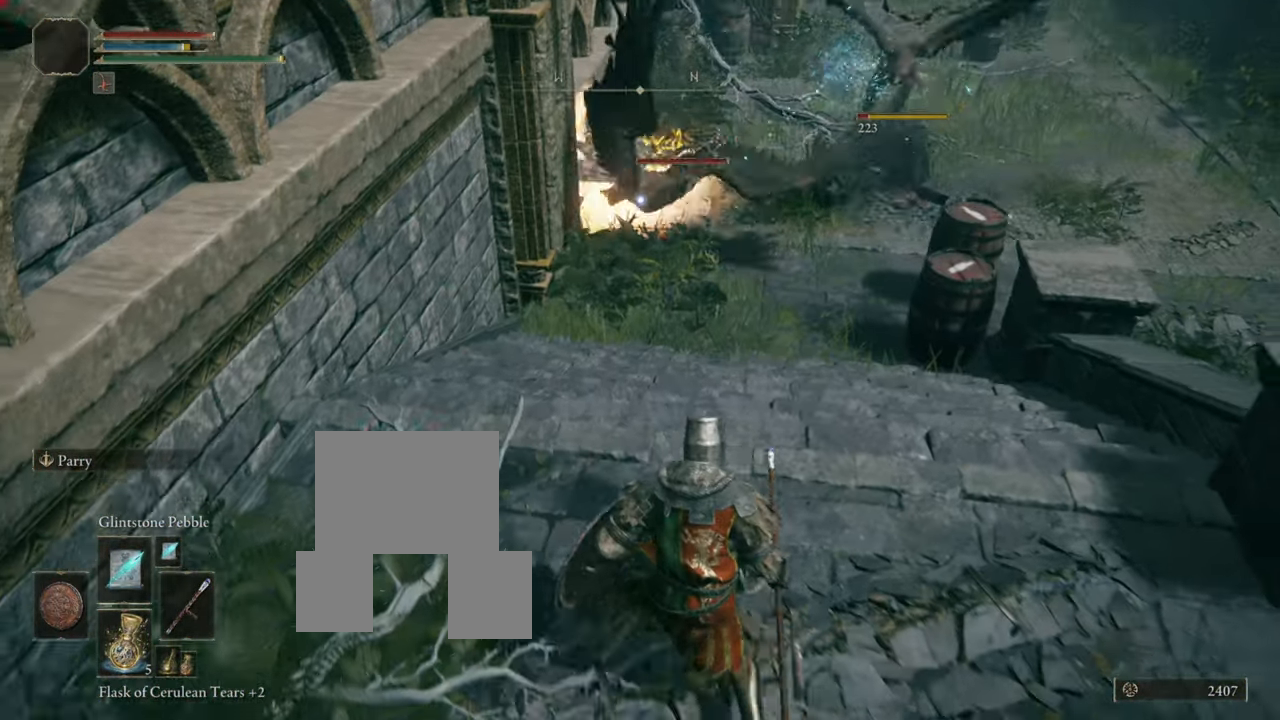
{"buttons": ["L1"], "left_stick": "down-right", "right_stick": "center", "events": [[117, "L1", "down"]]}
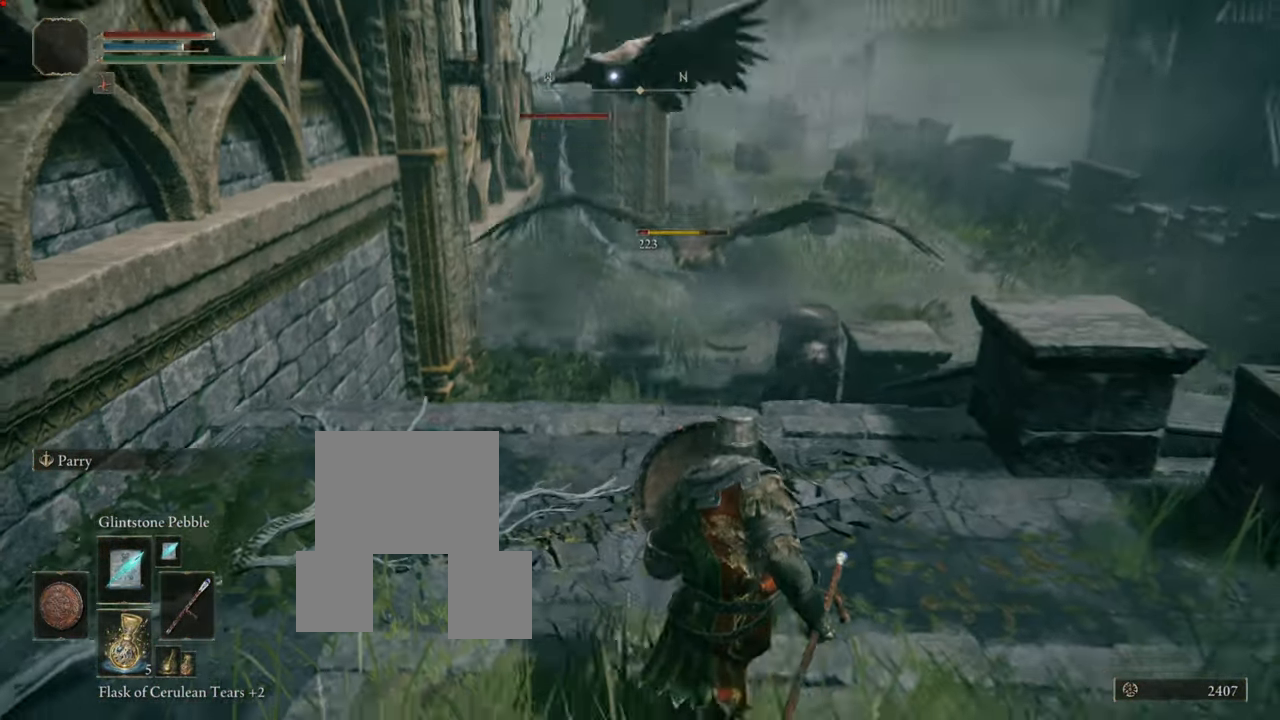
{"buttons": ["R1"], "left_stick": "down-right", "right_stick": "center", "events": [[434, "L1", "up"], [451, "R1", "down"]]}